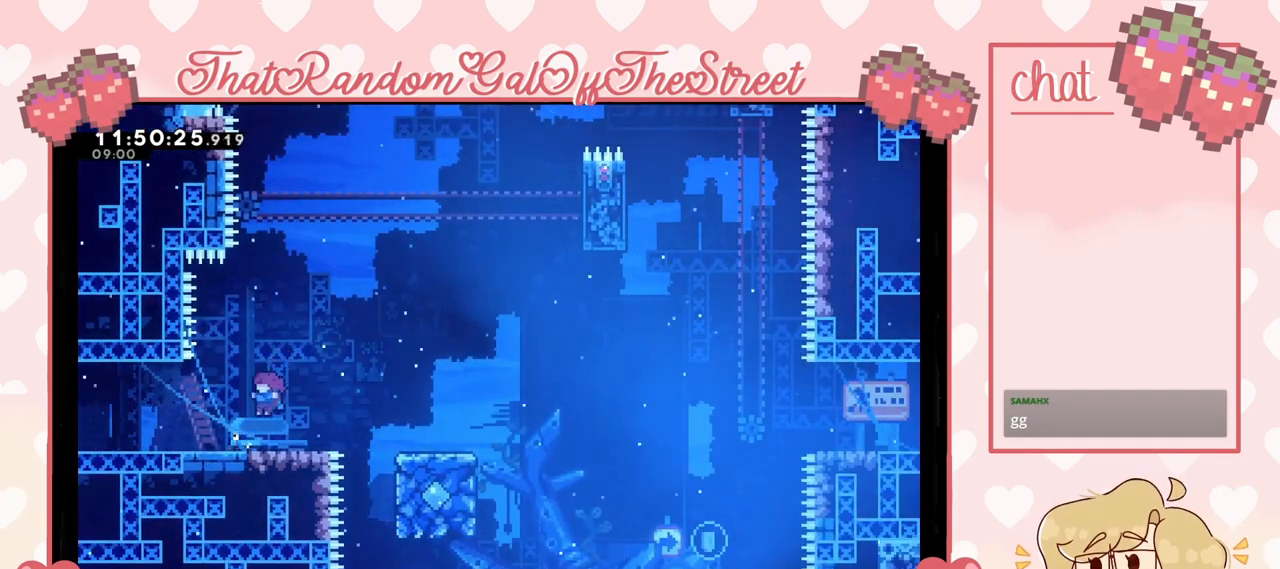
Gameplay with a controller (Xbox layout); each line is a JSON object with the inputs held at the frame after it. "events" lists button and stick changes between this image and that frame as [ms after this image, input, new state], when the widget could be followed in between.
{"buttons": [], "left_stick": "center", "right_stick": "center", "events": [[67, "left_stick", "center"], [167, "A", "down"], [167, "left_stick", "right"], [300, "A", "up"], [300, "left_stick", "center"]]}
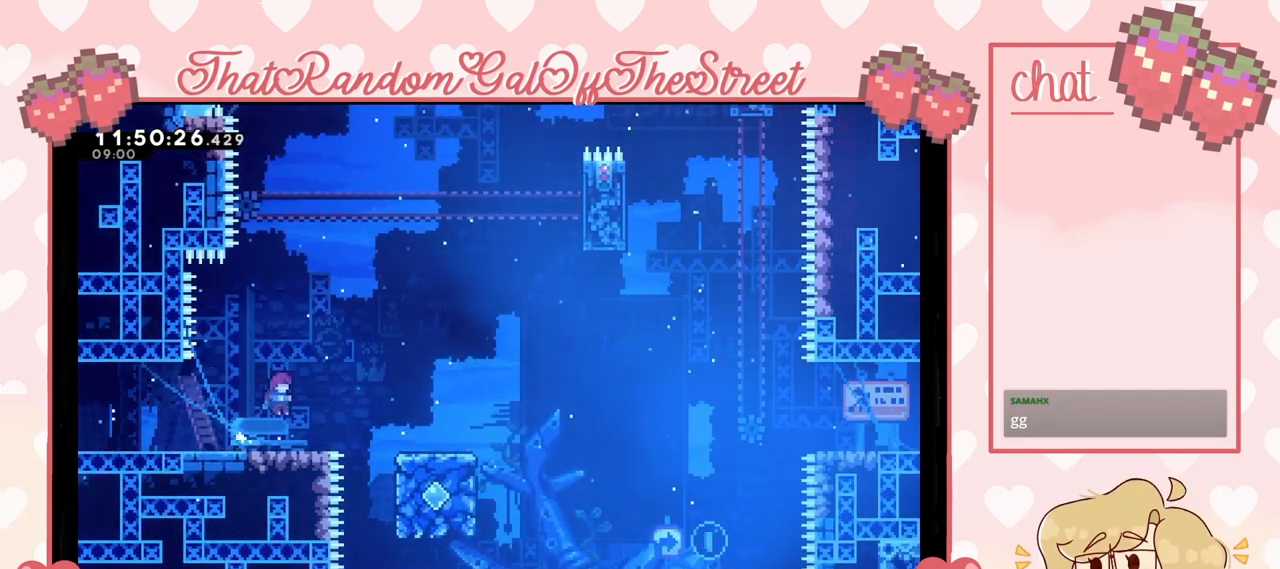
{"buttons": [], "left_stick": "center", "right_stick": "center", "events": [[33, "left_stick", "left"], [200, "left_stick", "center"]]}
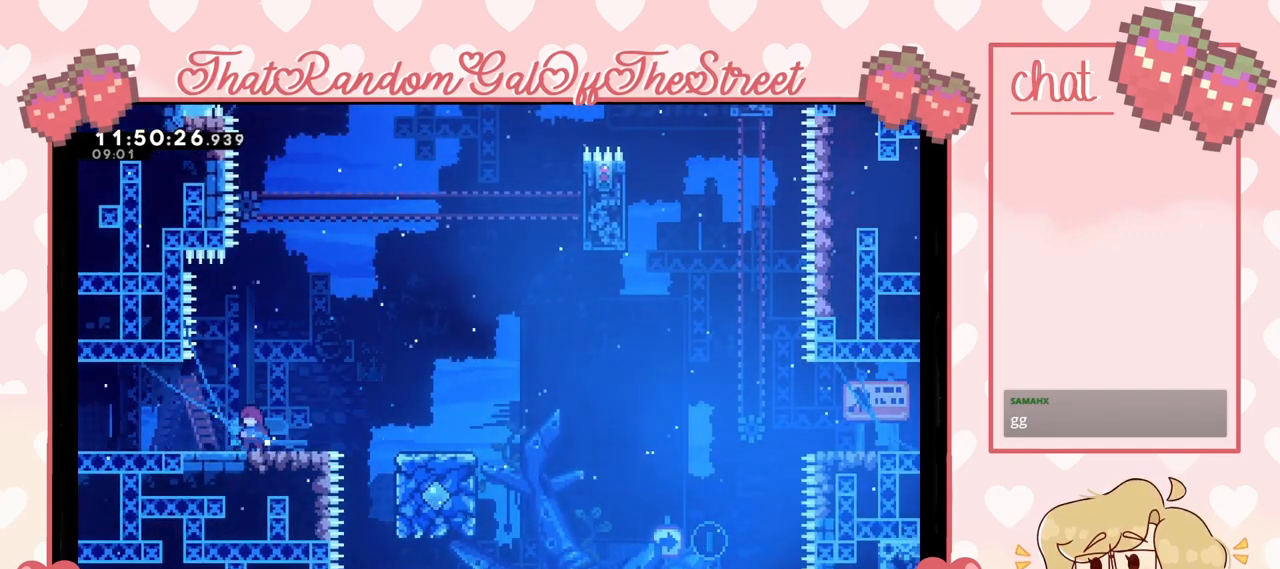
{"buttons": [], "left_stick": "center", "right_stick": "center", "events": []}
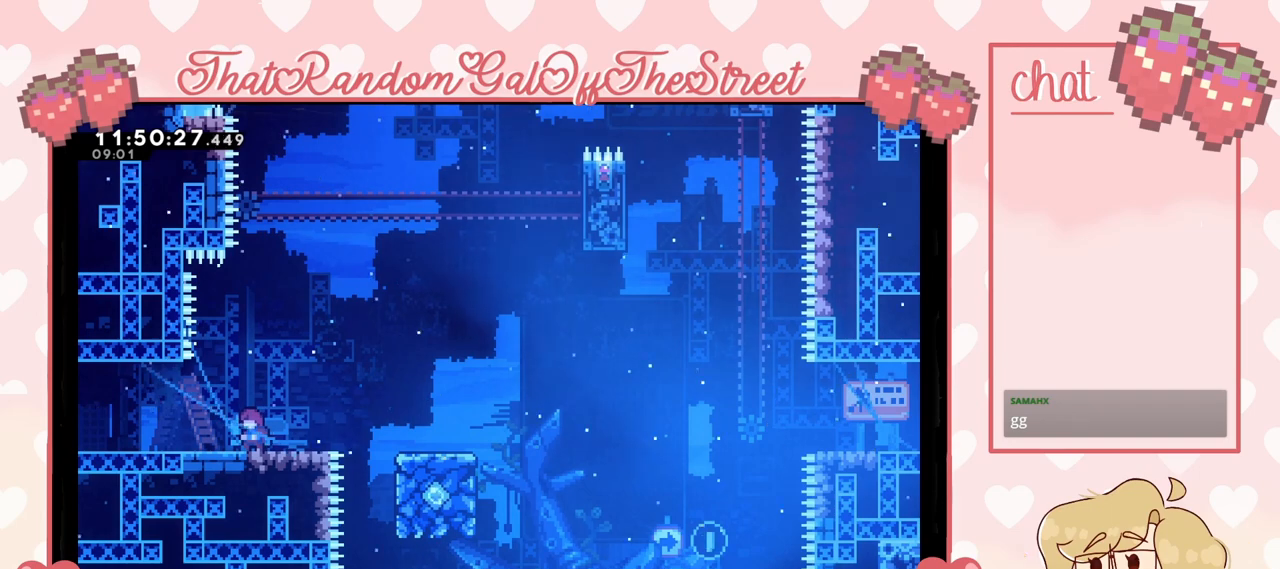
{"buttons": [], "left_stick": "center", "right_stick": "center", "events": []}
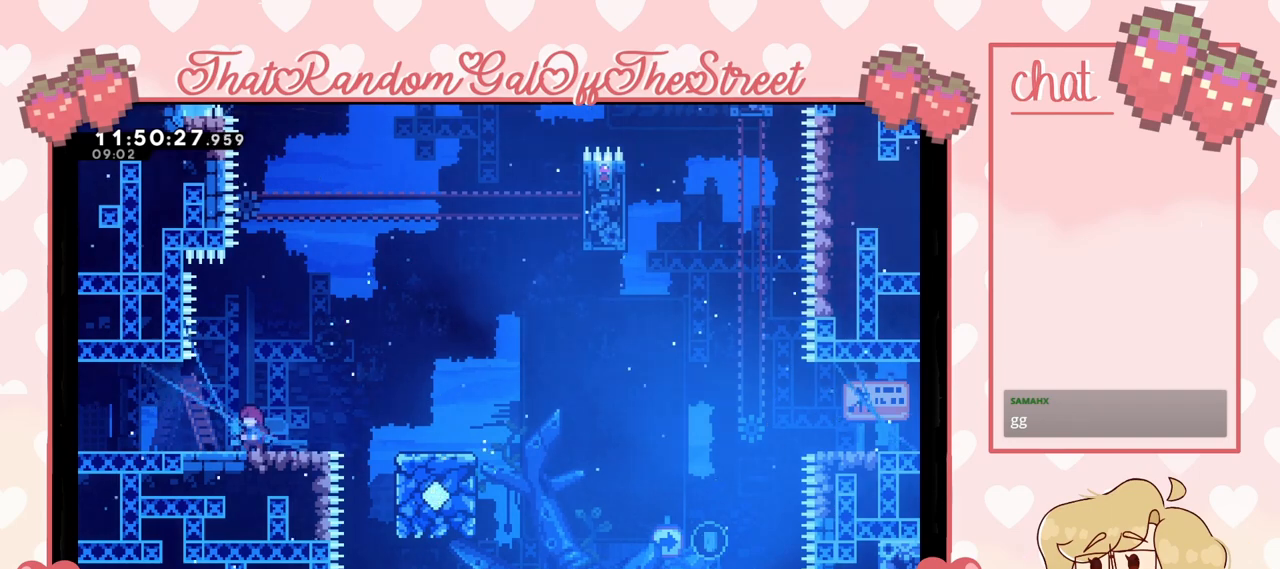
{"buttons": [], "left_stick": "right", "right_stick": "center", "events": [[433, "left_stick", "right"]]}
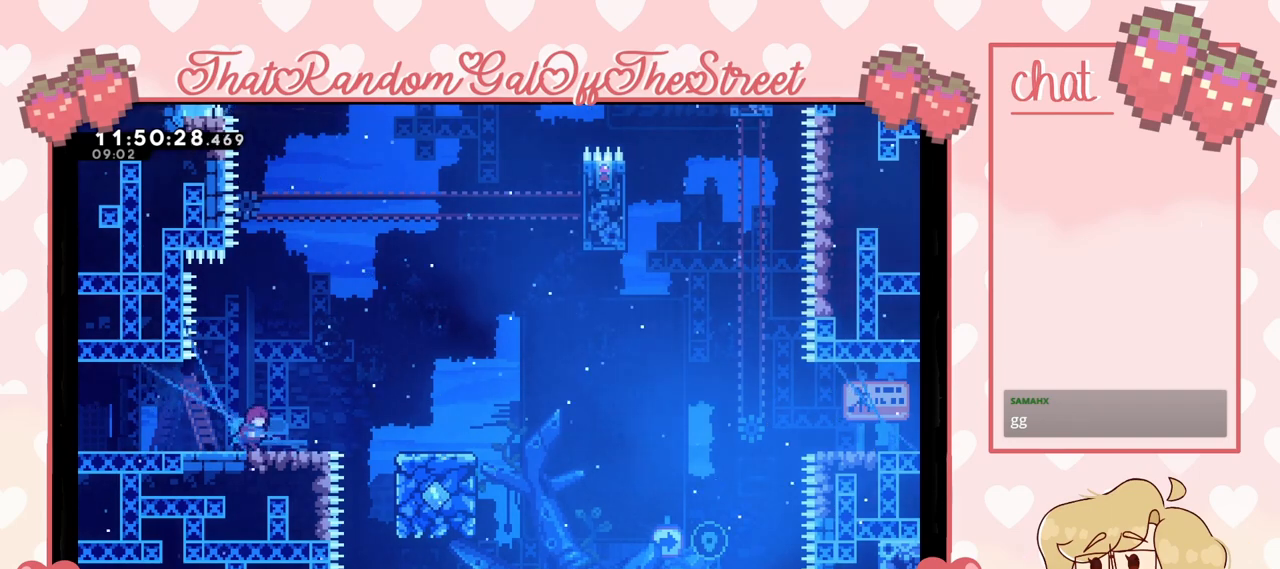
{"buttons": ["X"], "left_stick": "down-right", "right_stick": "center", "events": [[167, "A", "down"], [367, "A", "up"], [400, "left_stick", "down-right"], [500, "X", "down"]]}
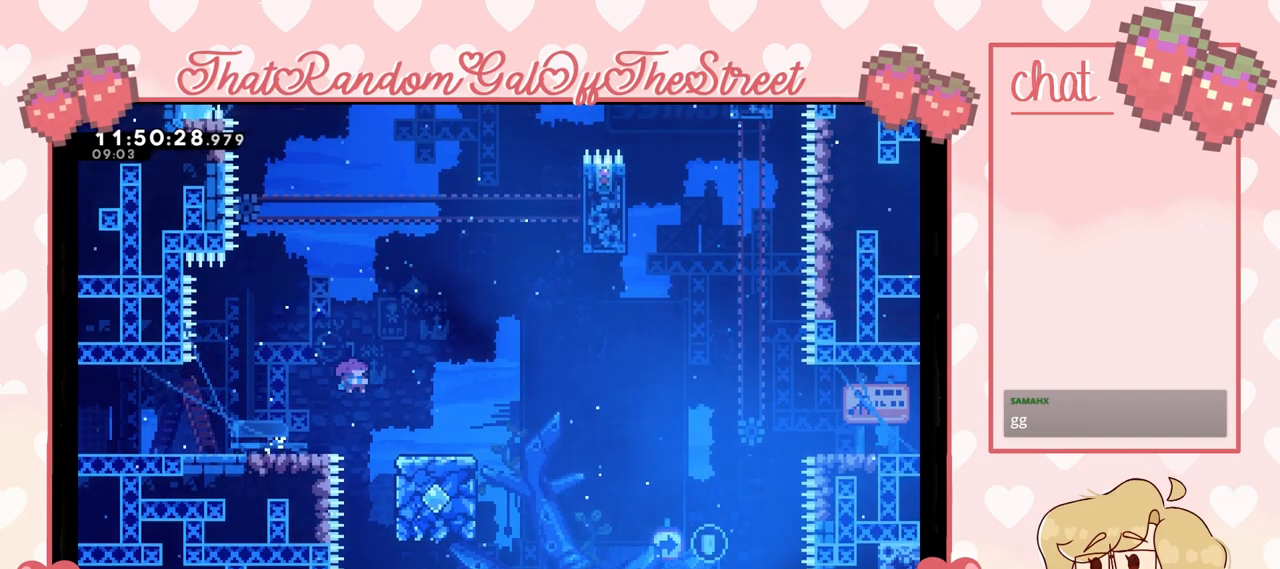
{"buttons": ["A"], "left_stick": "right", "right_stick": "center", "events": [[100, "X", "up"], [200, "left_stick", "right"], [233, "A", "down"]]}
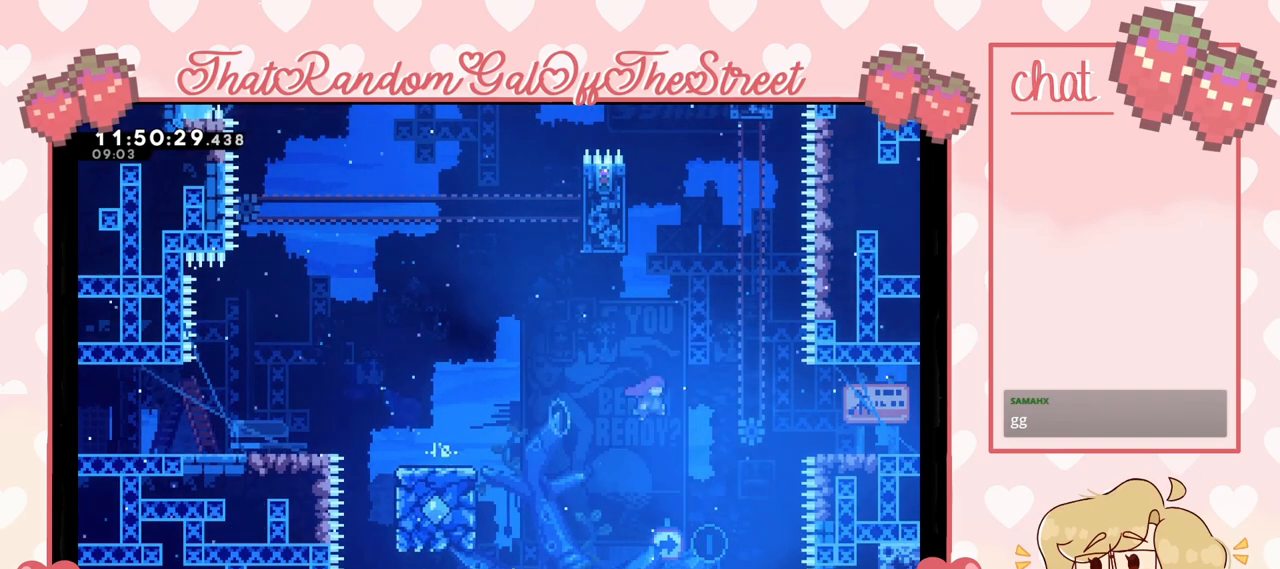
{"buttons": [], "left_stick": "right", "right_stick": "center", "events": [[100, "A", "up"], [133, "X", "down"], [333, "X", "up"]]}
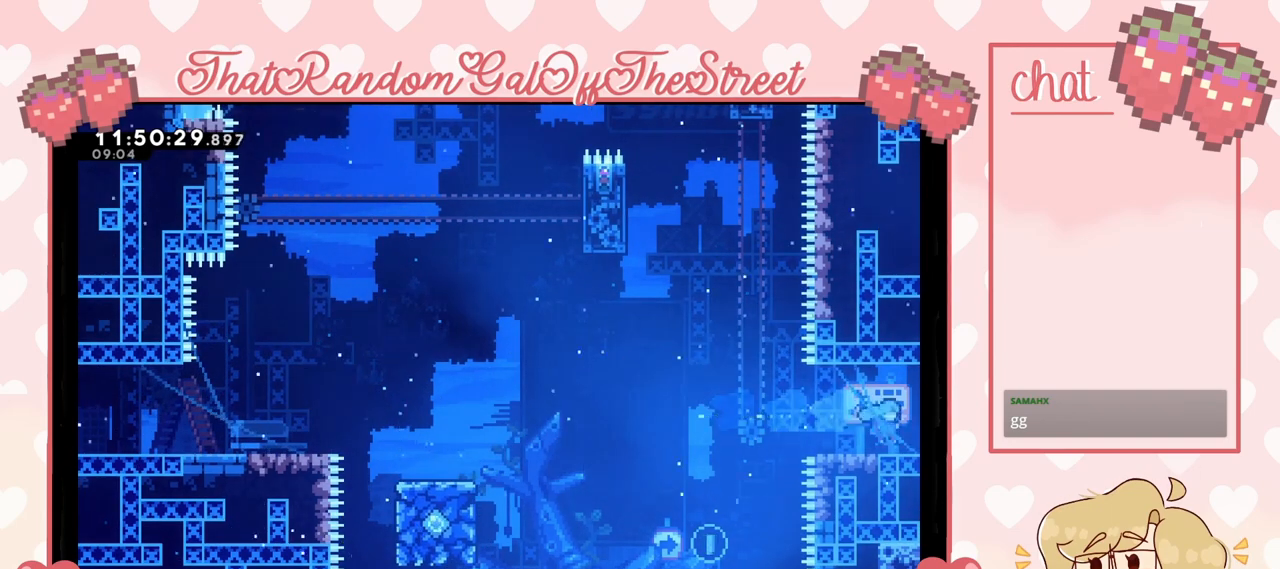
{"buttons": [], "left_stick": "left", "right_stick": "center", "events": [[400, "left_stick", "center"], [500, "left_stick", "left"]]}
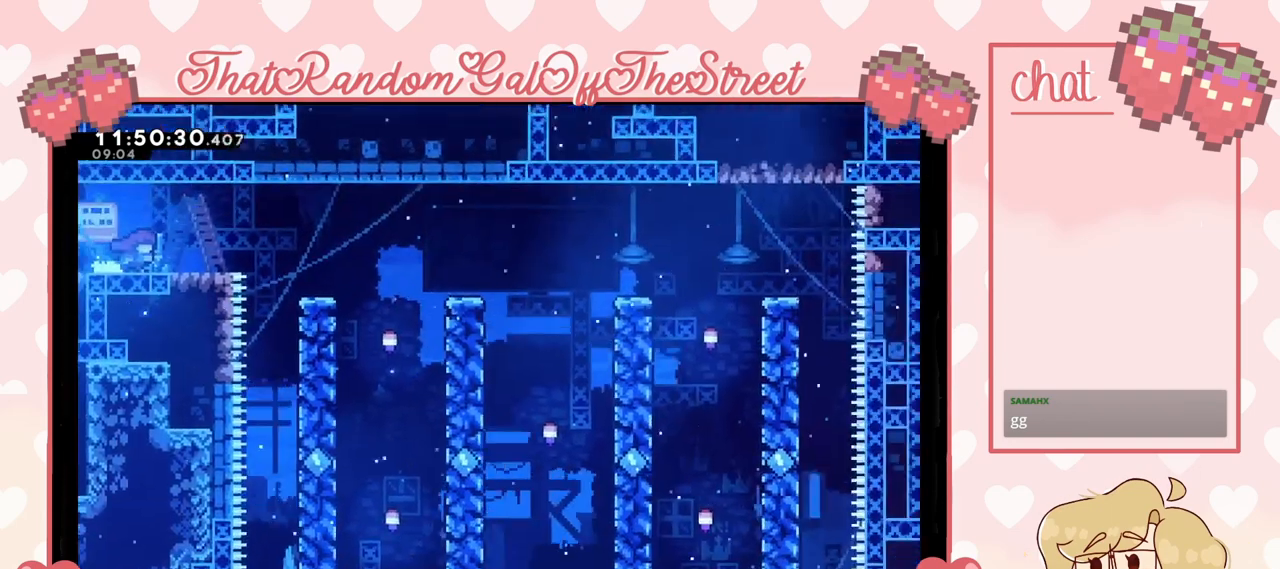
{"buttons": [], "left_stick": "center", "right_stick": "center", "events": [[167, "left_stick", "center"]]}
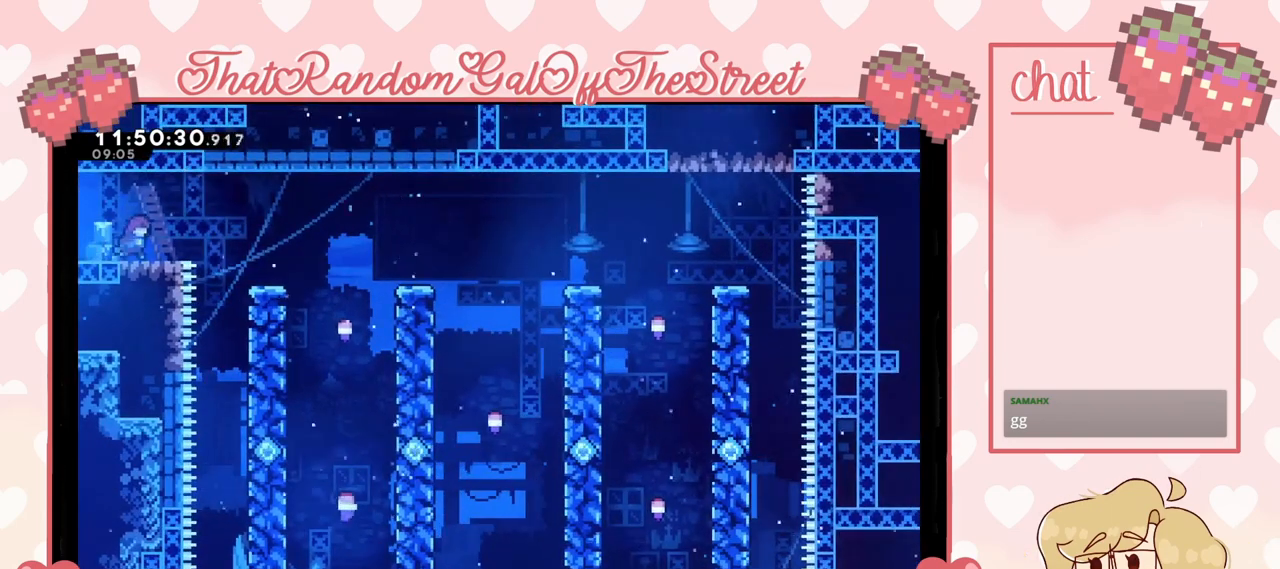
{"buttons": [], "left_stick": "center", "right_stick": "center", "events": []}
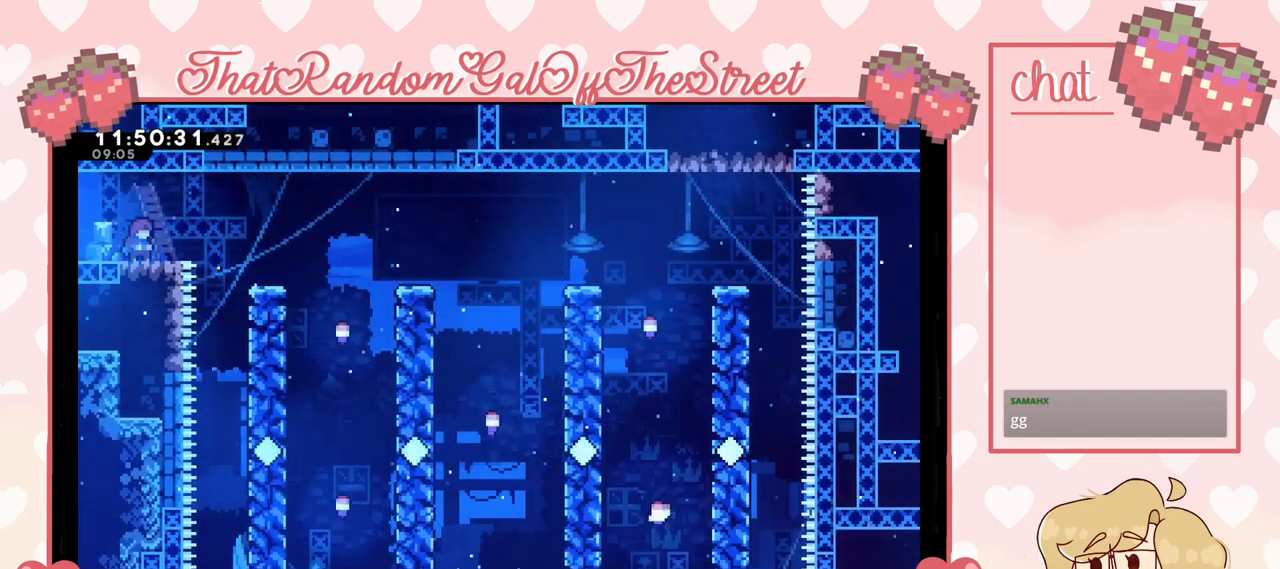
{"buttons": ["A"], "left_stick": "right", "right_stick": "center", "events": [[167, "left_stick", "right"], [400, "A", "down"]]}
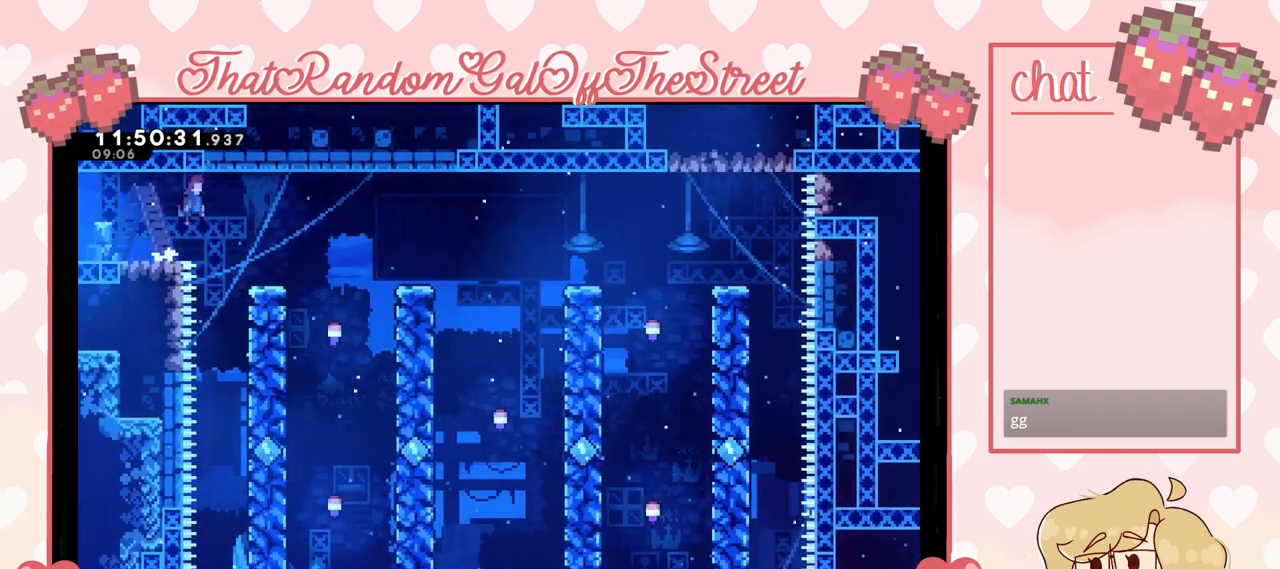
{"buttons": ["A"], "left_stick": "right", "right_stick": "center", "events": []}
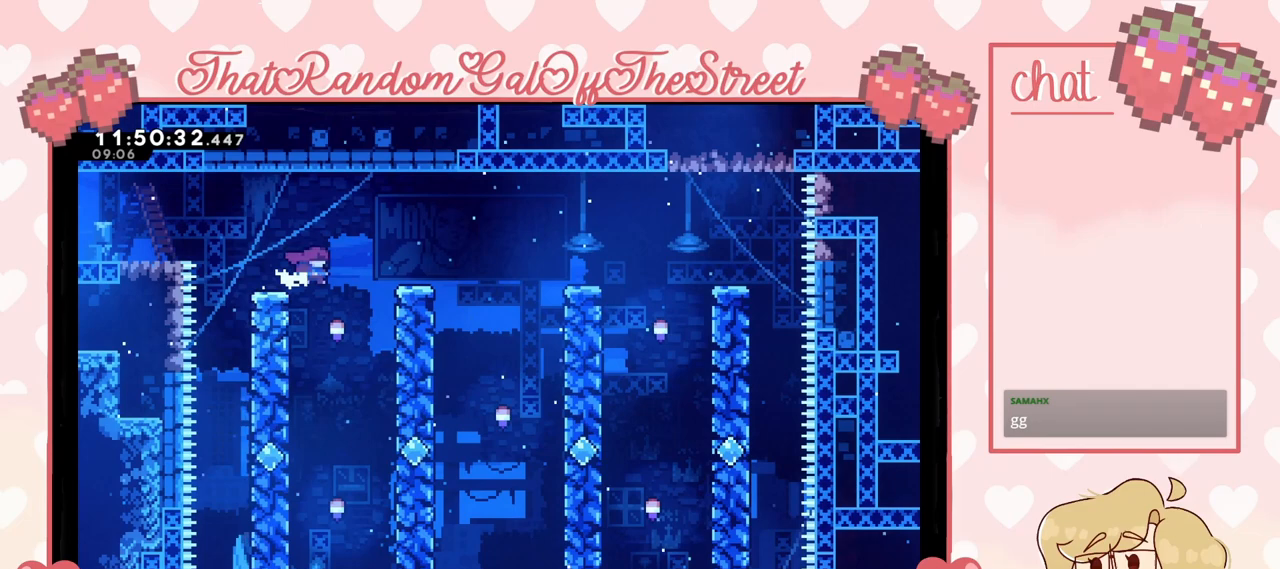
{"buttons": [], "left_stick": "right", "right_stick": "center", "events": [[33, "A", "up"]]}
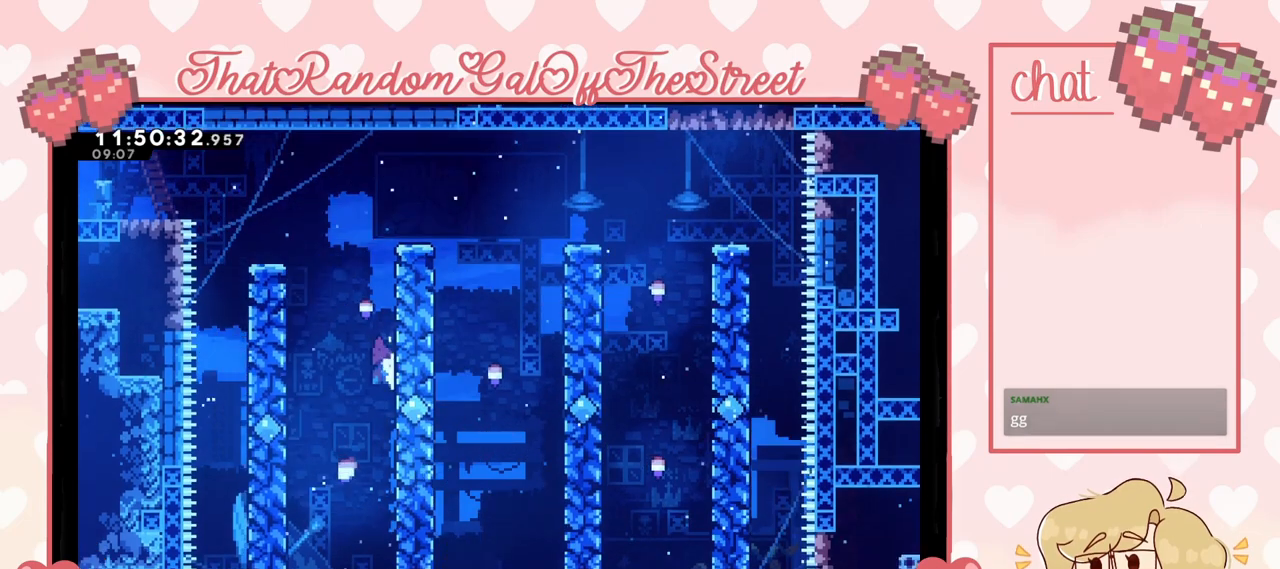
{"buttons": ["A"], "left_stick": "left", "right_stick": "center", "events": [[267, "left_stick", "center"], [367, "left_stick", "left"], [400, "A", "down"]]}
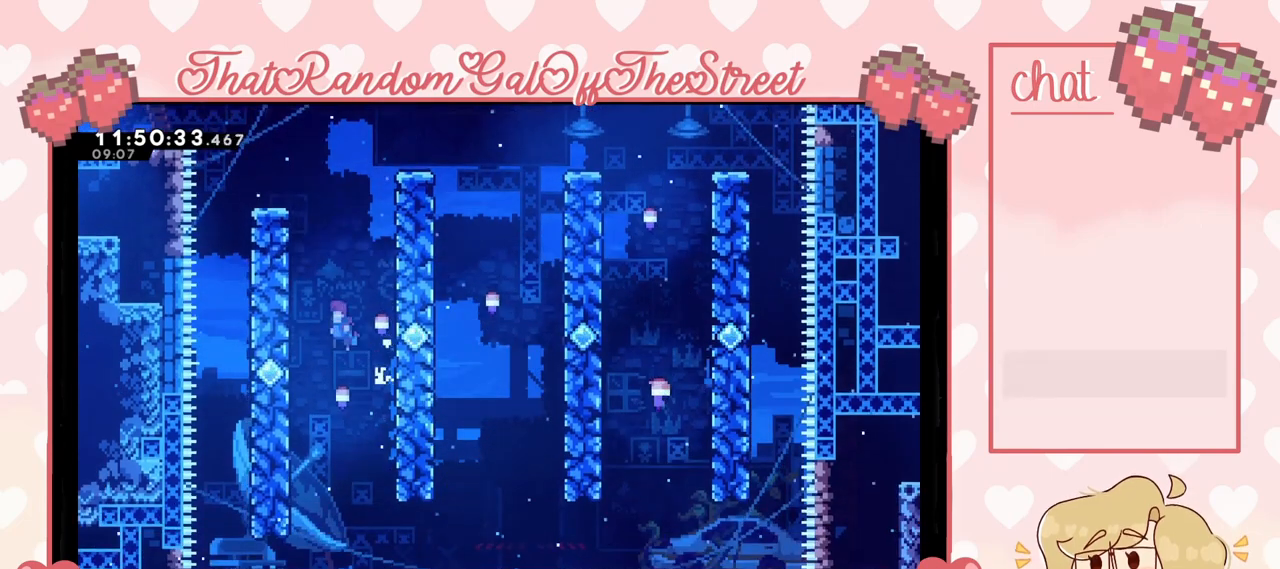
{"buttons": ["A"], "left_stick": "right", "right_stick": "center", "events": [[33, "A", "up"], [500, "A", "down"], [500, "left_stick", "right"]]}
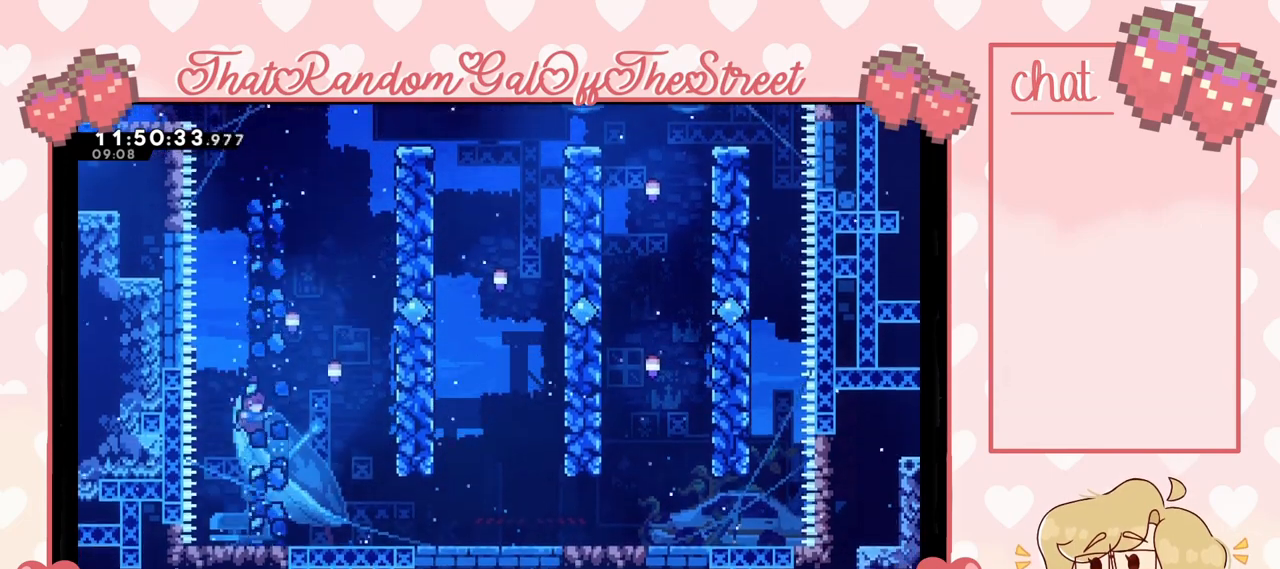
{"buttons": [], "left_stick": "right", "right_stick": "center", "events": [[267, "A", "up"]]}
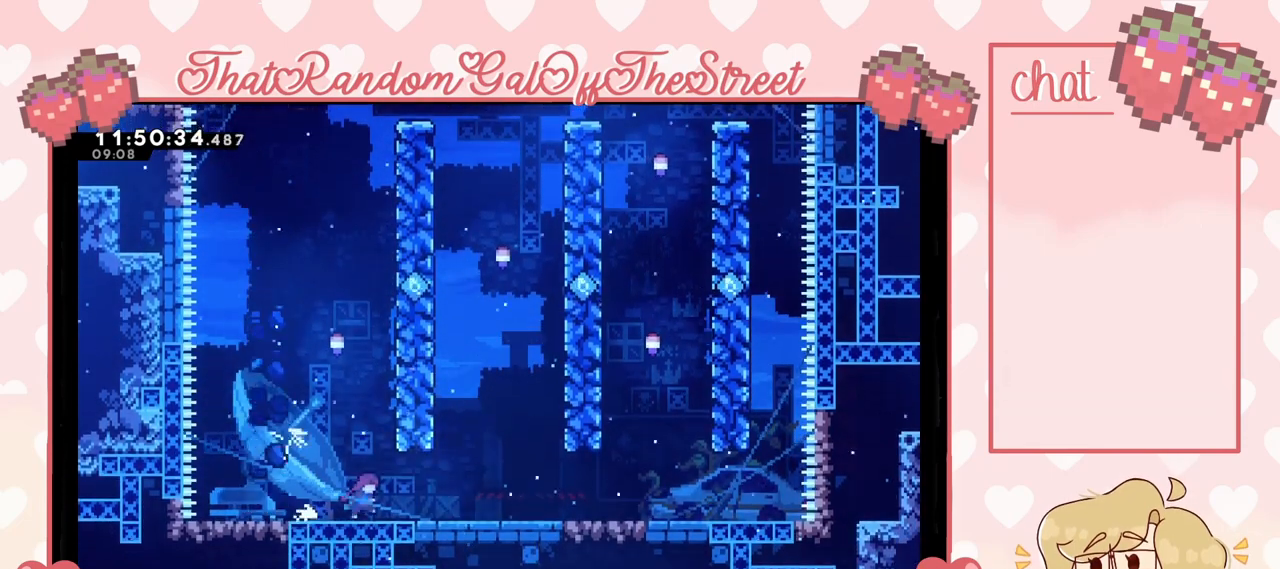
{"buttons": [], "left_stick": "center", "right_stick": "center", "events": [[33, "left_stick", "center"], [233, "left_stick", "left"], [433, "left_stick", "center"]]}
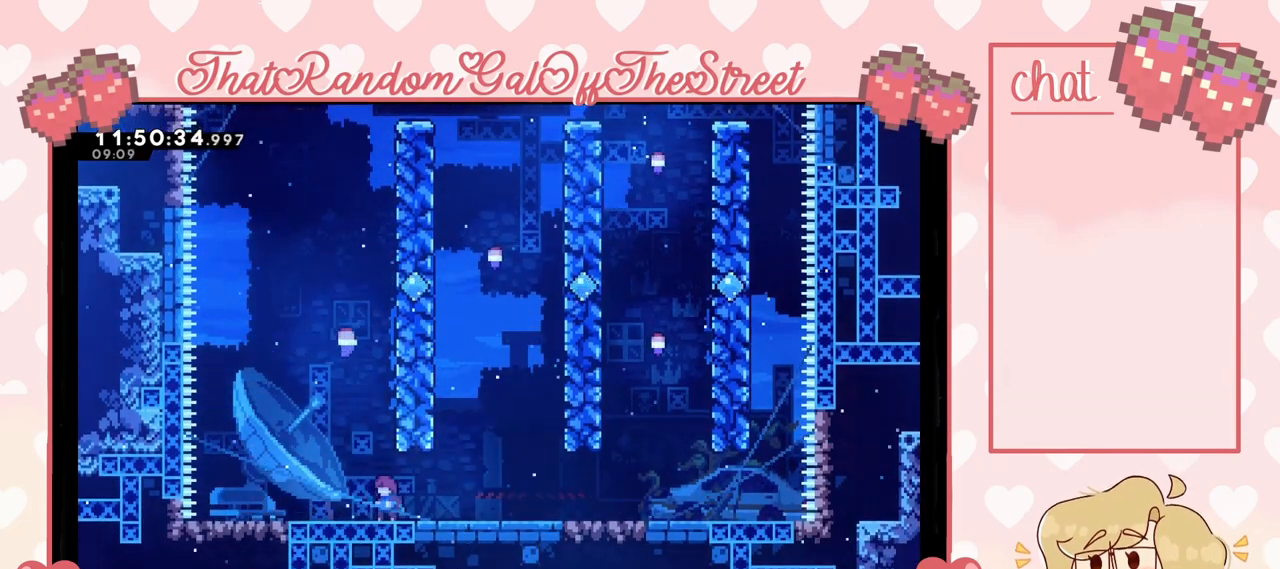
{"buttons": [], "left_stick": "center", "right_stick": "center", "events": [[300, "left_stick", "left"], [433, "left_stick", "center"]]}
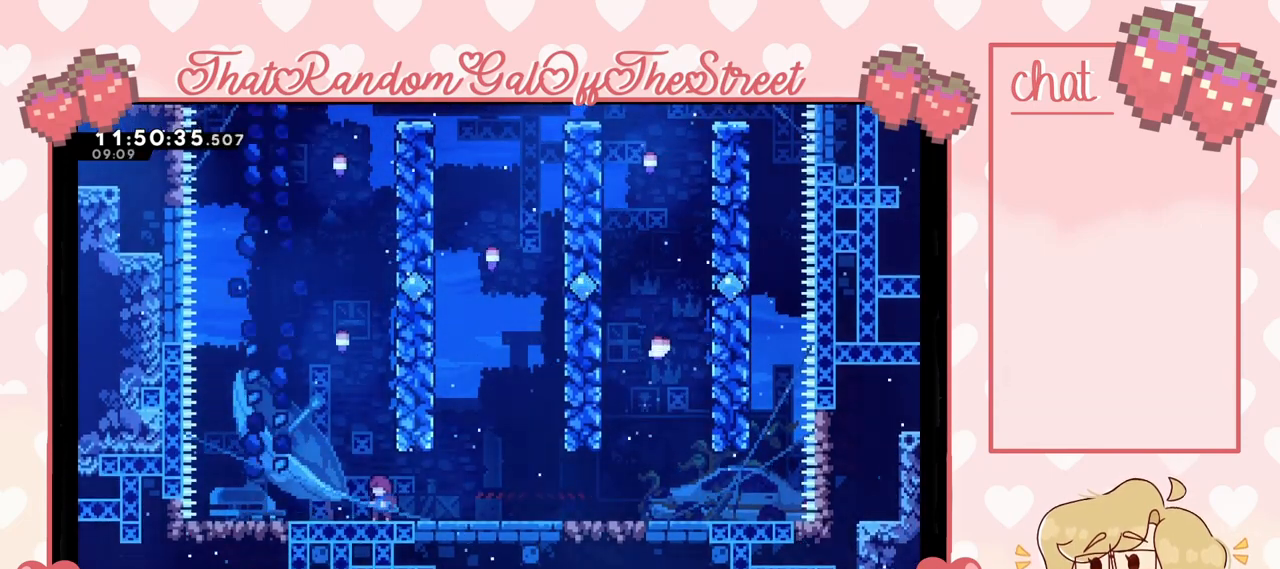
{"buttons": ["A"], "left_stick": "left", "right_stick": "center", "events": [[167, "A", "down"], [267, "left_stick", "right"], [400, "A", "up"], [467, "A", "down"], [500, "left_stick", "left"]]}
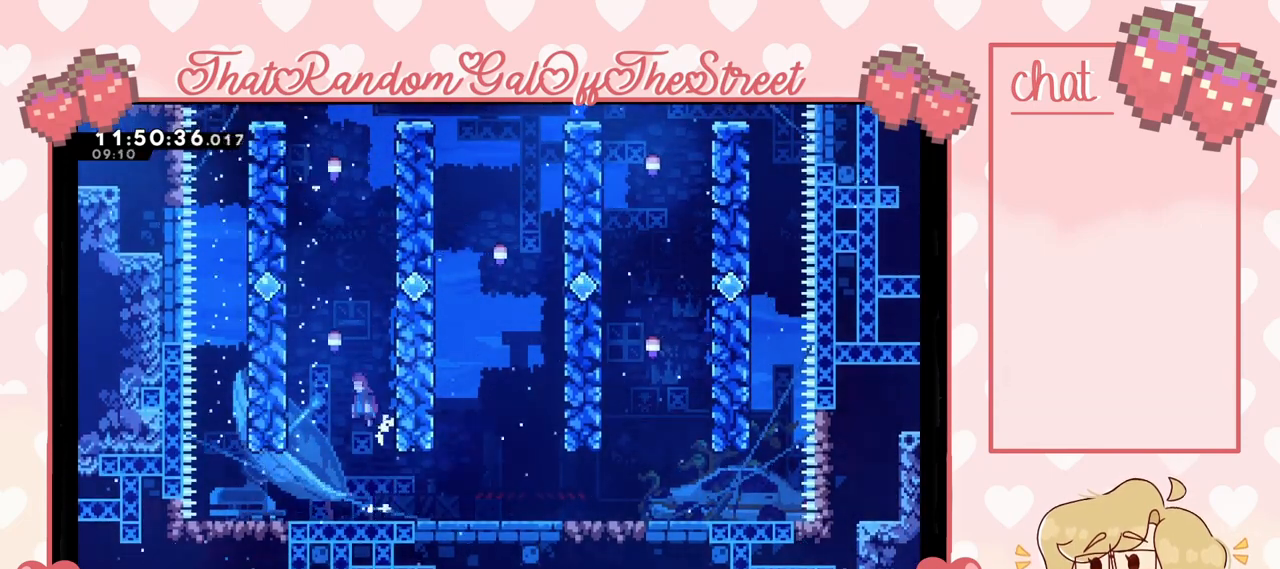
{"buttons": ["A"], "left_stick": "right", "right_stick": "center", "events": [[233, "A", "up"], [300, "A", "down"], [300, "left_stick", "right"]]}
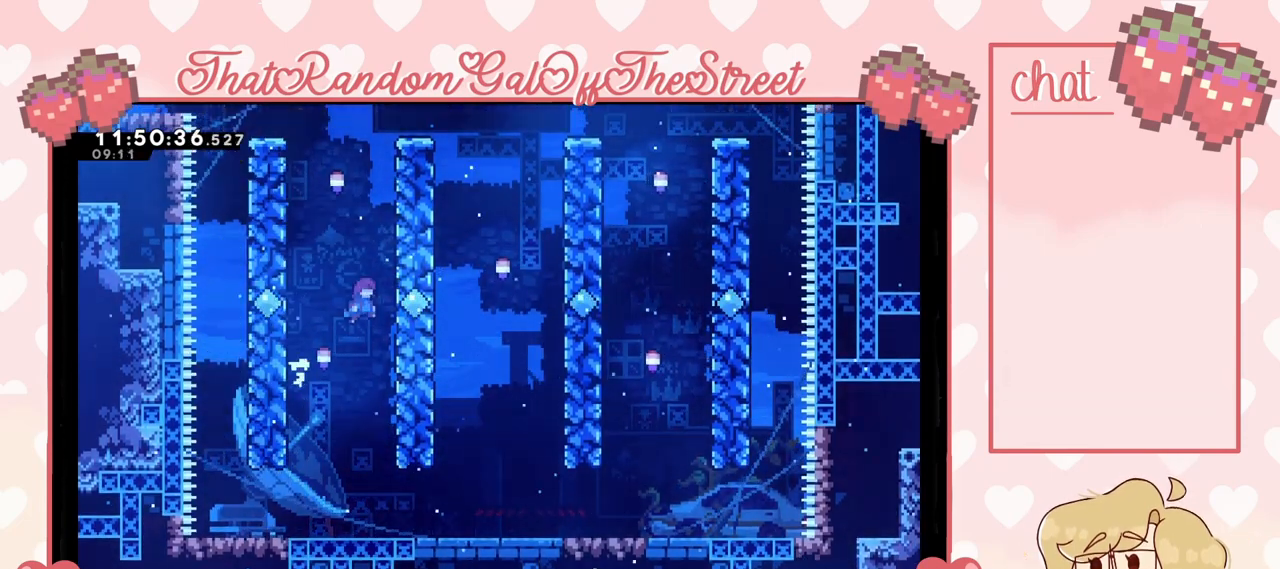
{"buttons": [], "left_stick": "left", "right_stick": "center", "events": [[133, "A", "up"], [200, "A", "down"], [200, "left_stick", "left"], [433, "A", "up"]]}
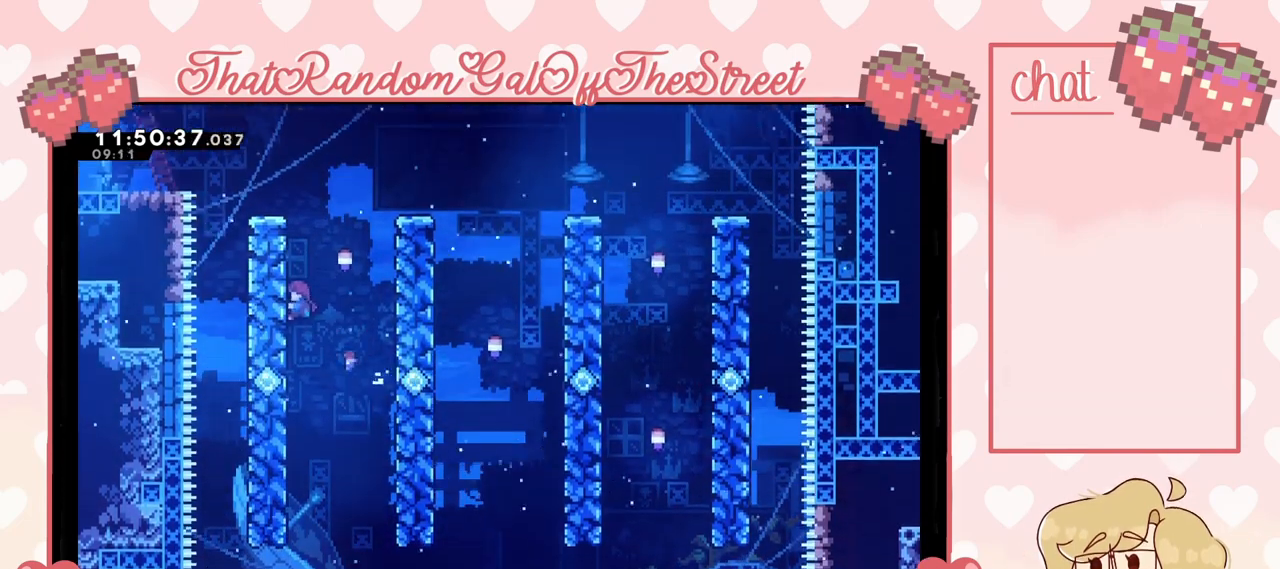
{"buttons": [], "left_stick": "center", "right_stick": "center", "events": [[67, "A", "down"], [67, "left_stick", "right"], [367, "A", "up"], [467, "left_stick", "center"]]}
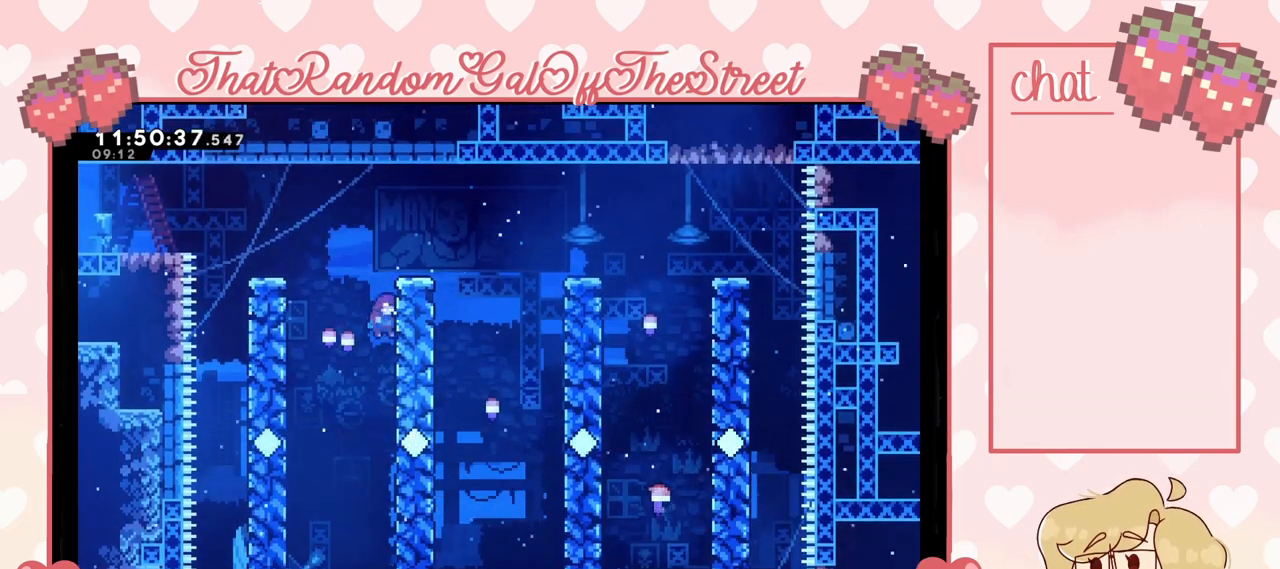
{"buttons": [], "left_stick": "left", "right_stick": "center", "events": [[167, "A", "down"], [233, "left_stick", "left"], [467, "A", "up"]]}
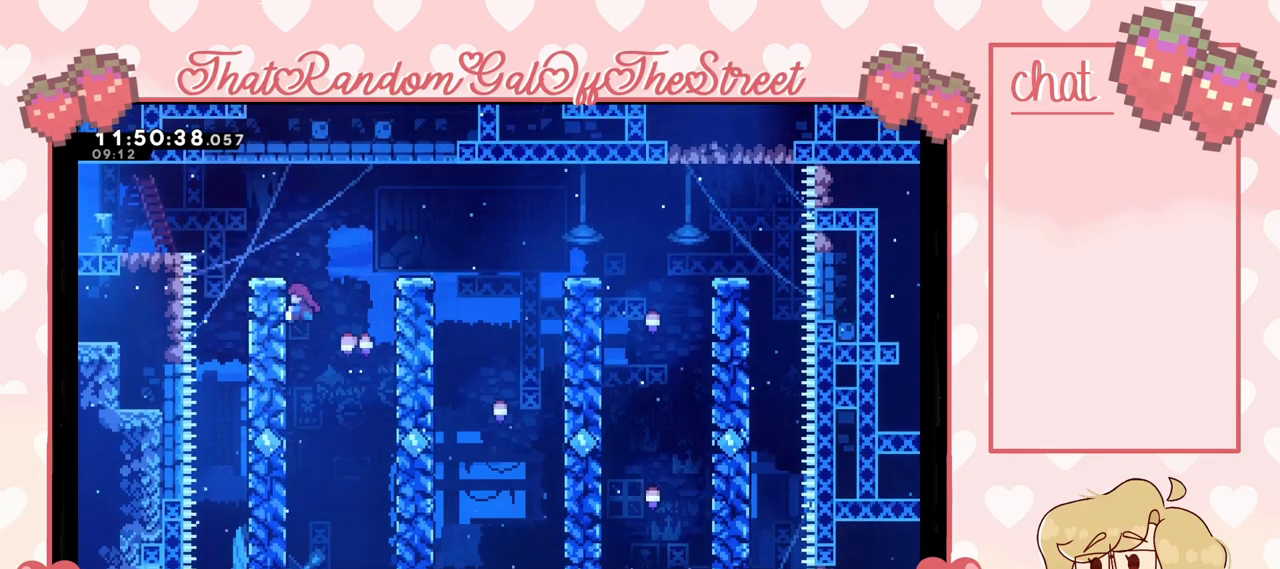
{"buttons": ["A"], "left_stick": "right", "right_stick": "center", "events": [[67, "A", "down"], [67, "left_stick", "right"]]}
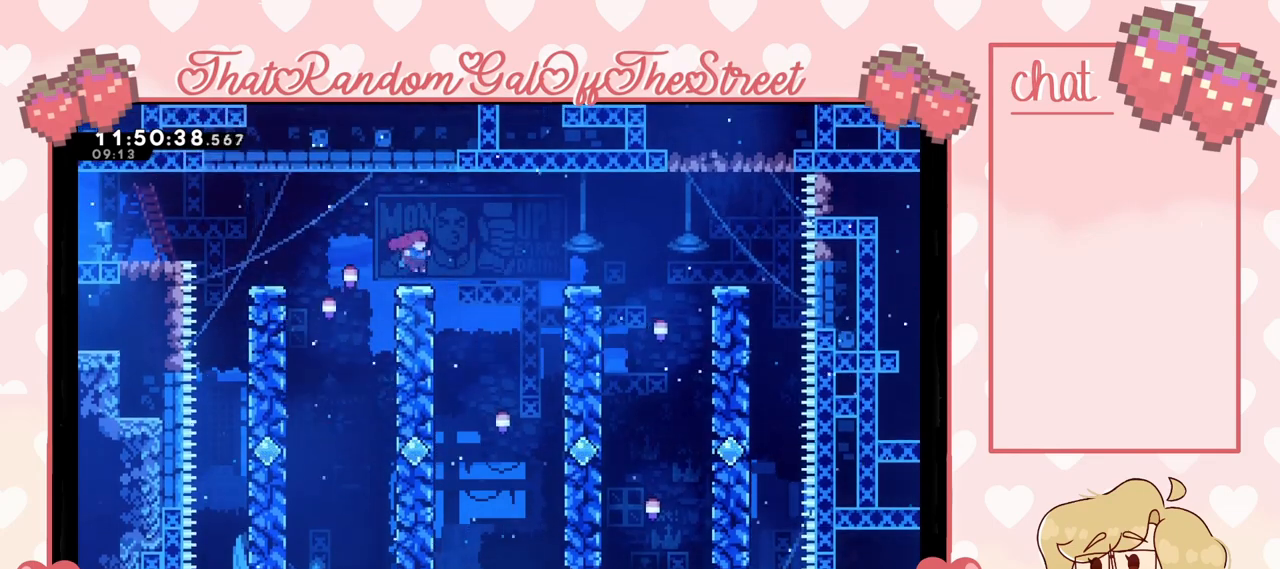
{"buttons": [], "left_stick": "left", "right_stick": "center", "events": [[200, "A", "up"], [267, "left_stick", "center"], [400, "left_stick", "left"]]}
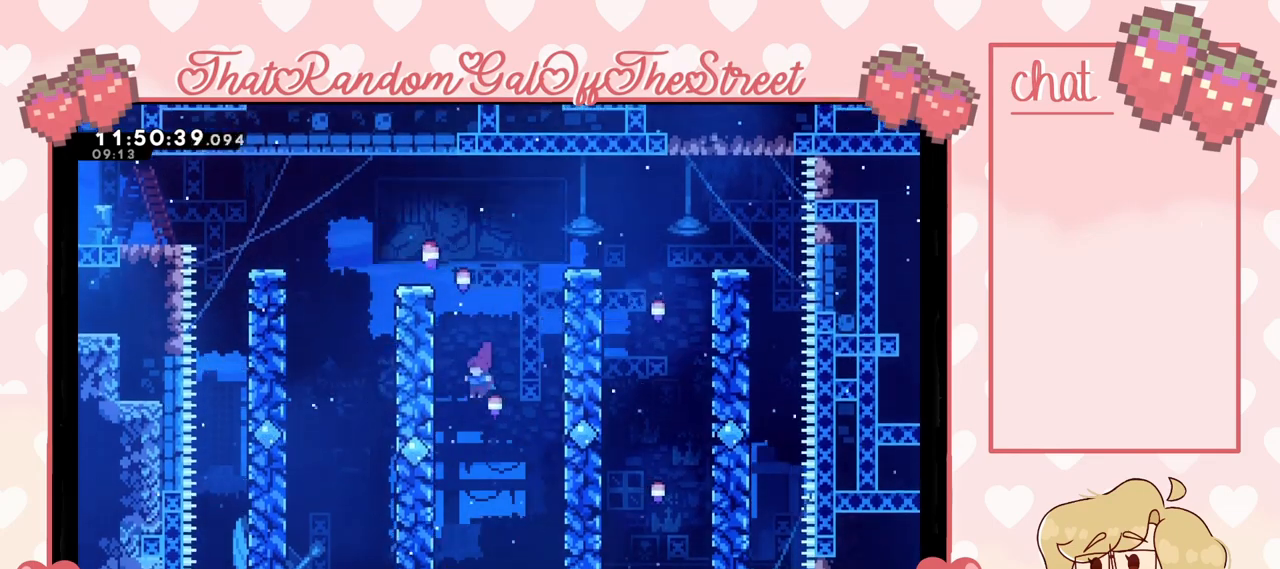
{"buttons": [], "left_stick": "center", "right_stick": "center", "events": [[300, "left_stick", "center"]]}
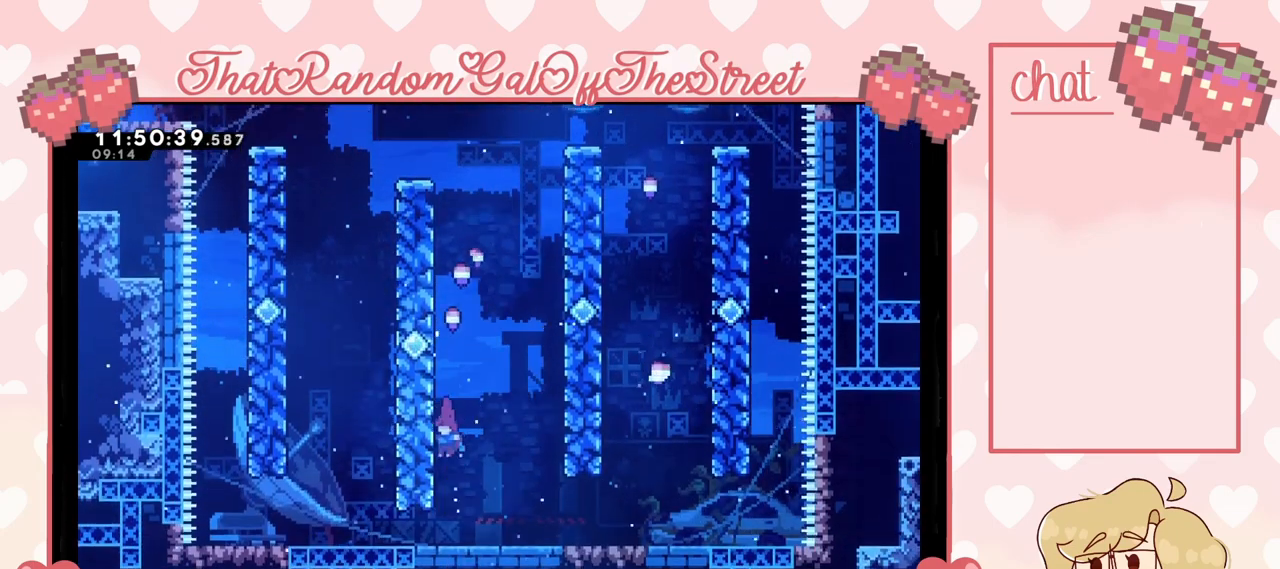
{"buttons": [], "left_stick": "center", "right_stick": "center", "events": [[167, "left_stick", "left"], [500, "left_stick", "center"]]}
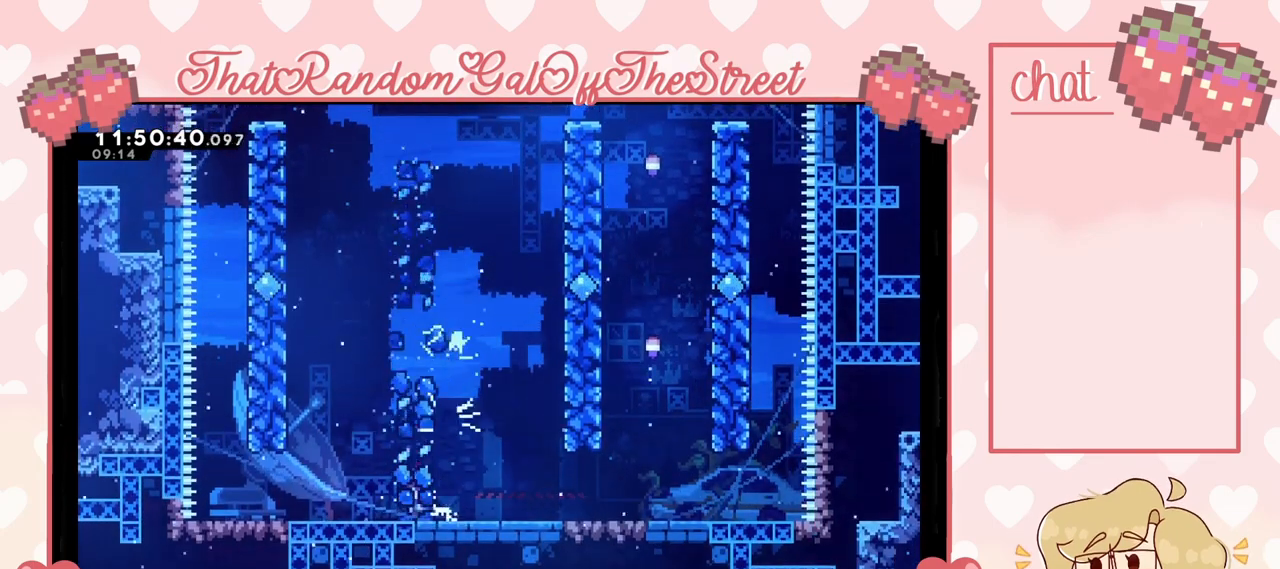
{"buttons": [], "left_stick": "center", "right_stick": "center", "events": []}
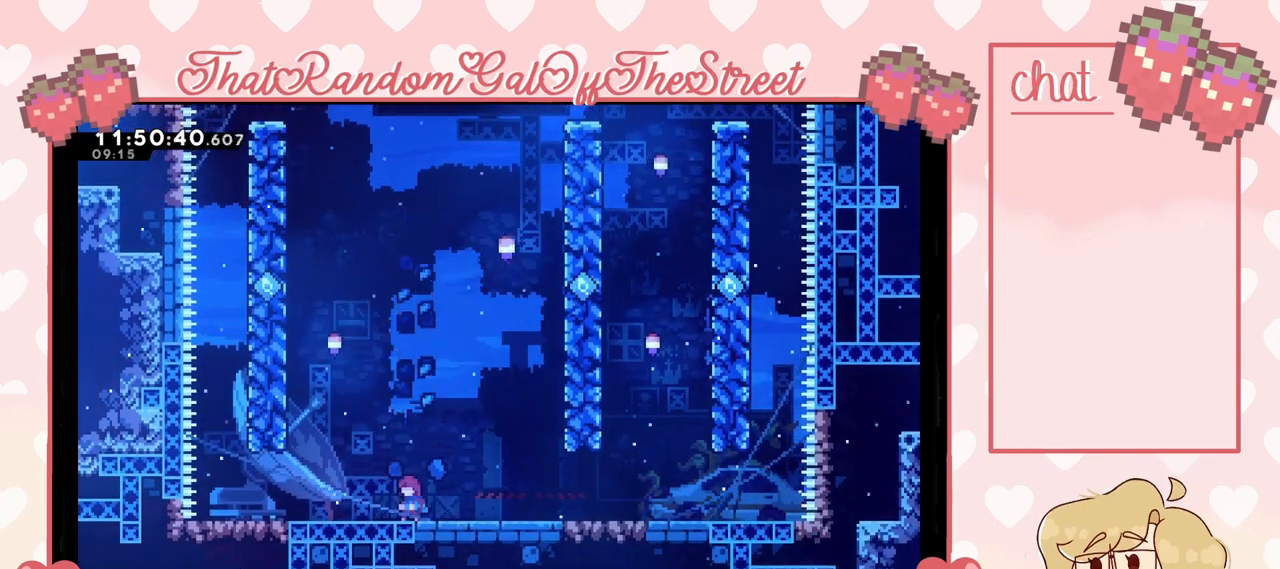
{"buttons": [], "left_stick": "center", "right_stick": "center", "events": [[167, "left_stick", "left"], [500, "left_stick", "center"]]}